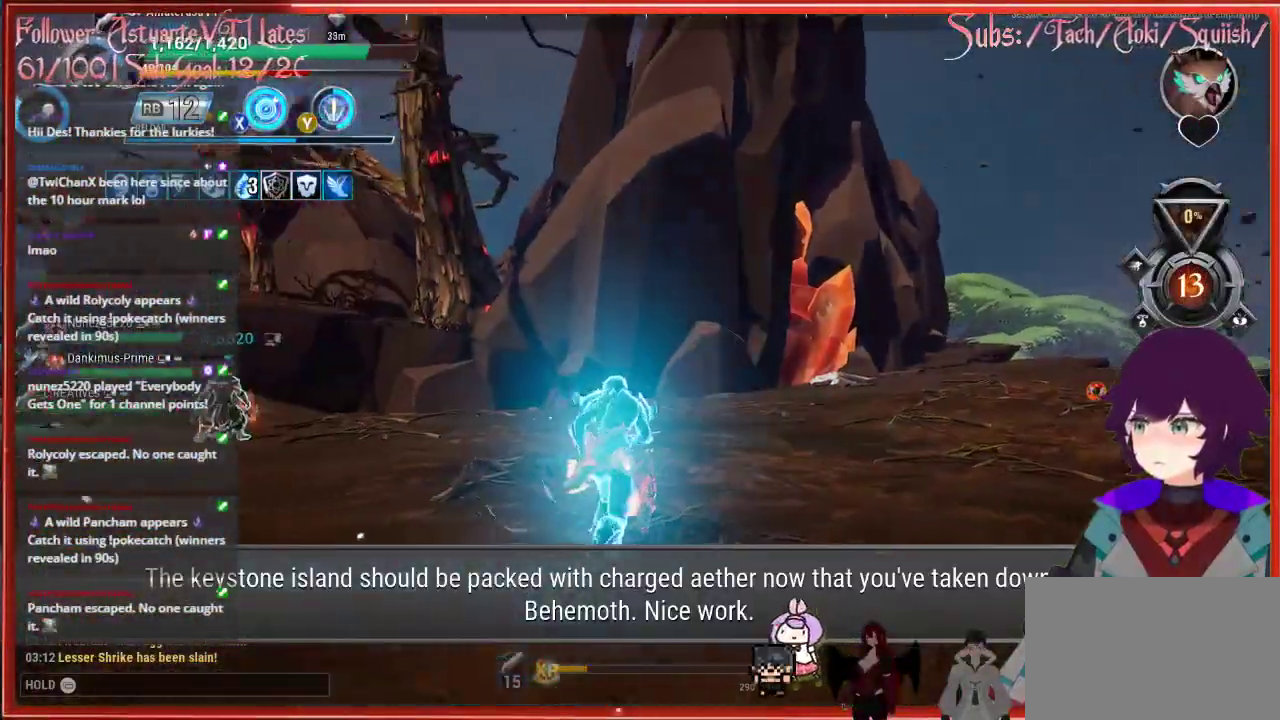
Gameplay with a controller (Xbox layout); each line is a JSON object with the inputs held at the frame after it. "events" lists button and stick changes between this image and that frame as [ms after this image, input, new state], when the widget could be followed in between.
{"buttons": [], "left_stick": "up-right", "right_stick": "left", "events": []}
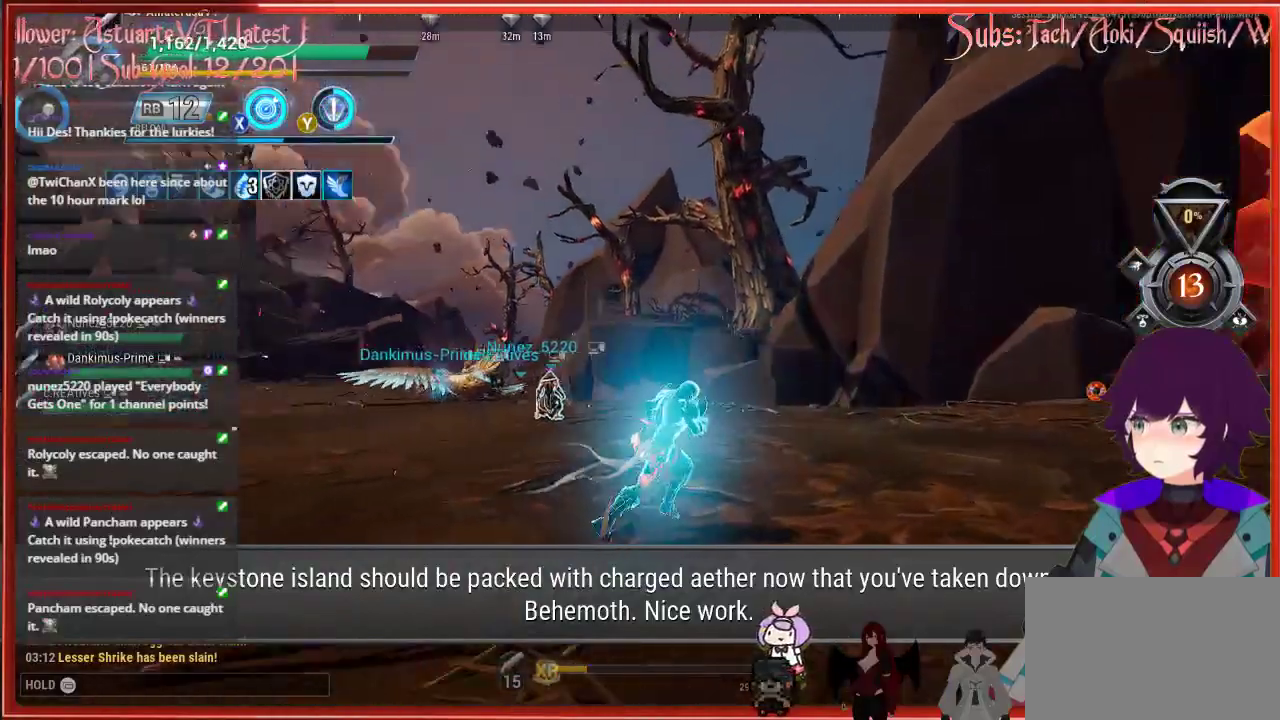
{"buttons": [], "left_stick": "center", "right_stick": "center", "events": [[33, "left_stick", "right"], [167, "right_stick", "center"], [267, "left_stick", "center"]]}
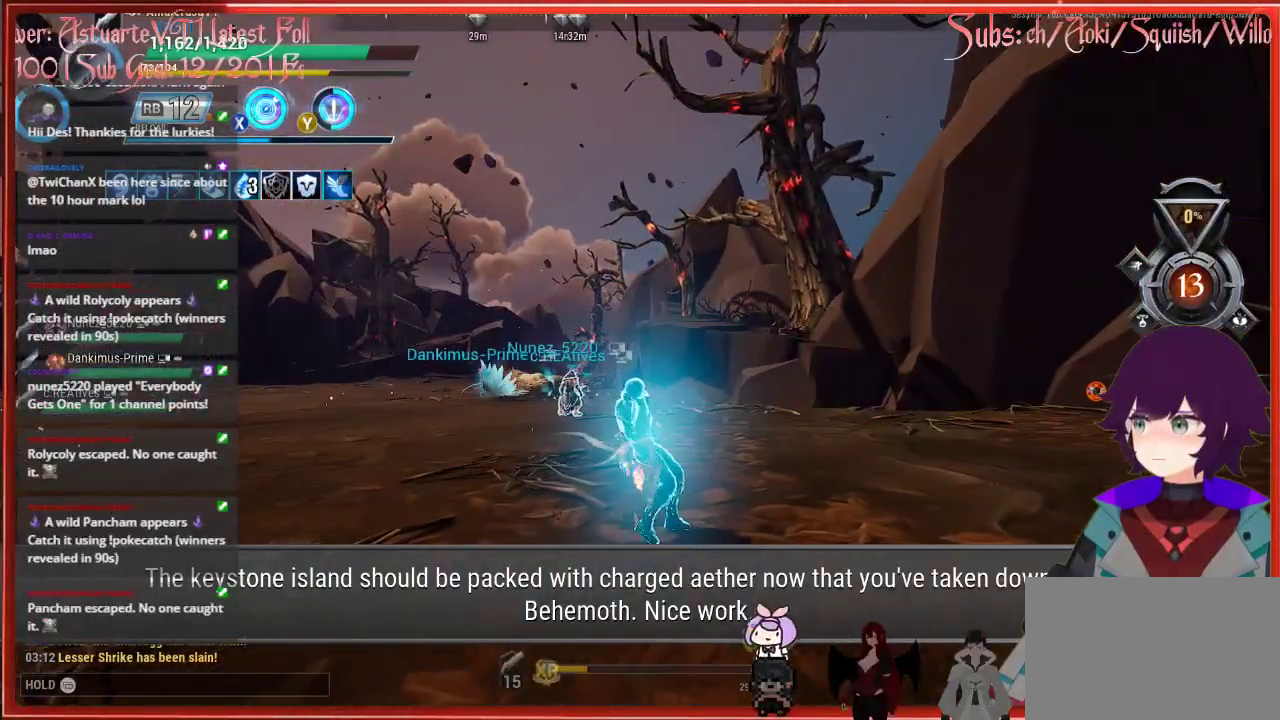
{"buttons": [], "left_stick": "center", "right_stick": "center", "events": []}
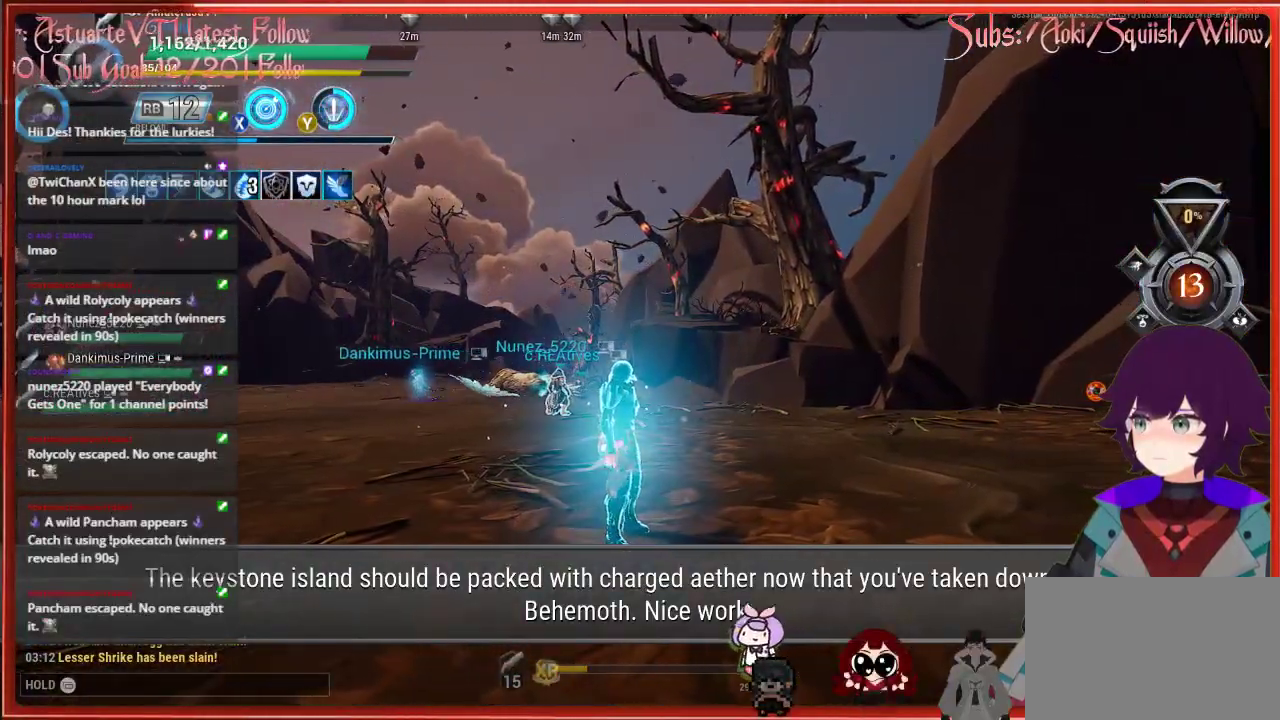
{"buttons": [], "left_stick": "center", "right_stick": "center", "events": []}
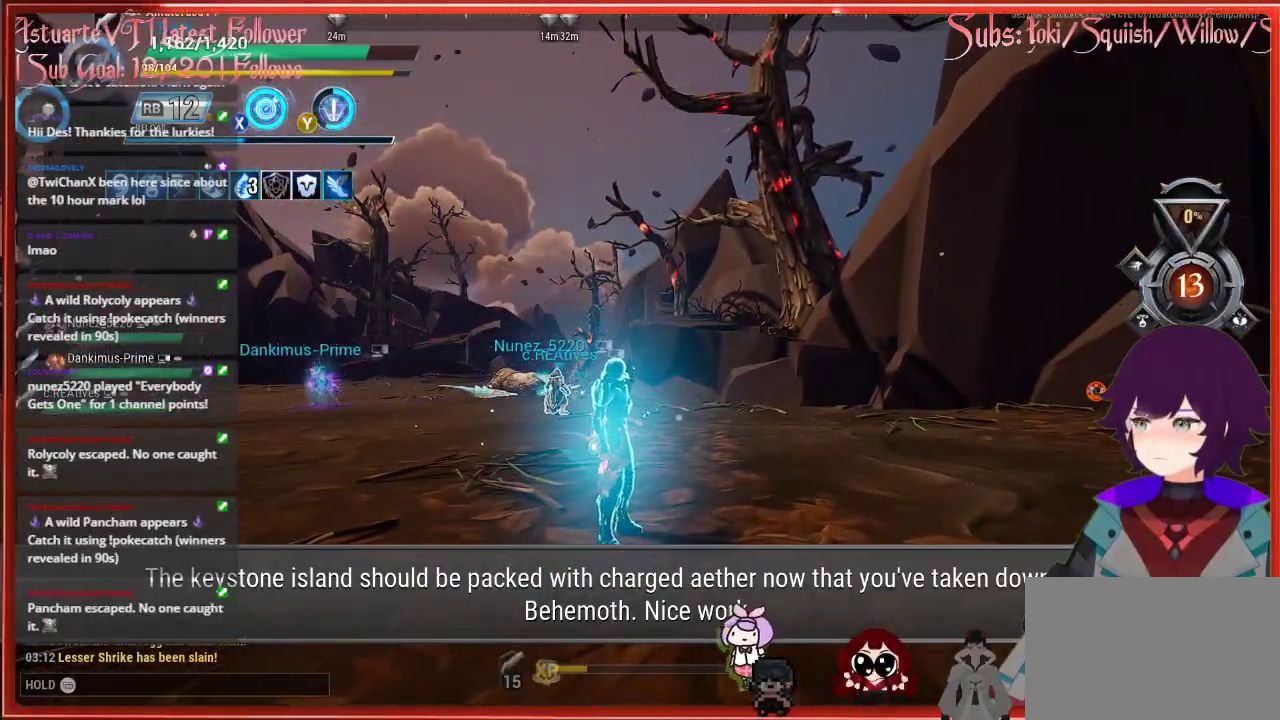
{"buttons": [], "left_stick": "up-left", "right_stick": "center", "events": [[467, "left_stick", "up-left"]]}
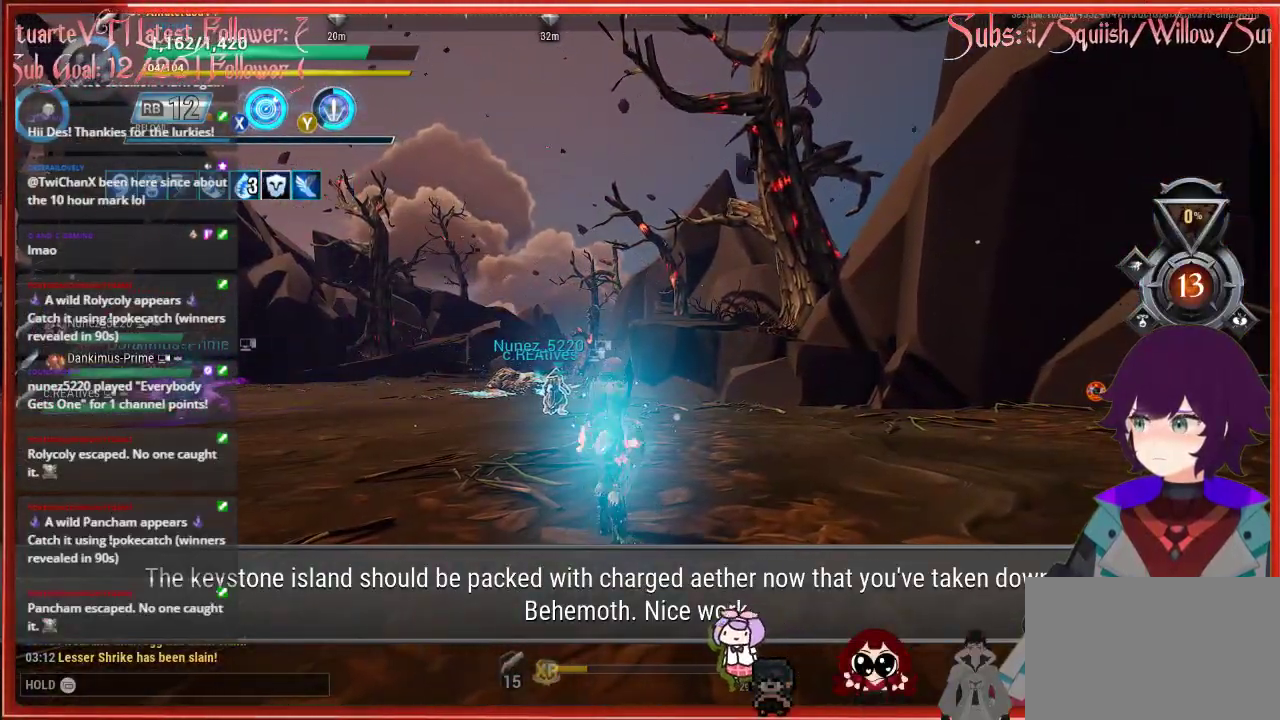
{"buttons": [], "left_stick": "up-left", "right_stick": "left", "events": [[17, "right_stick", "left"], [217, "L1", "down"], [350, "L1", "up"]]}
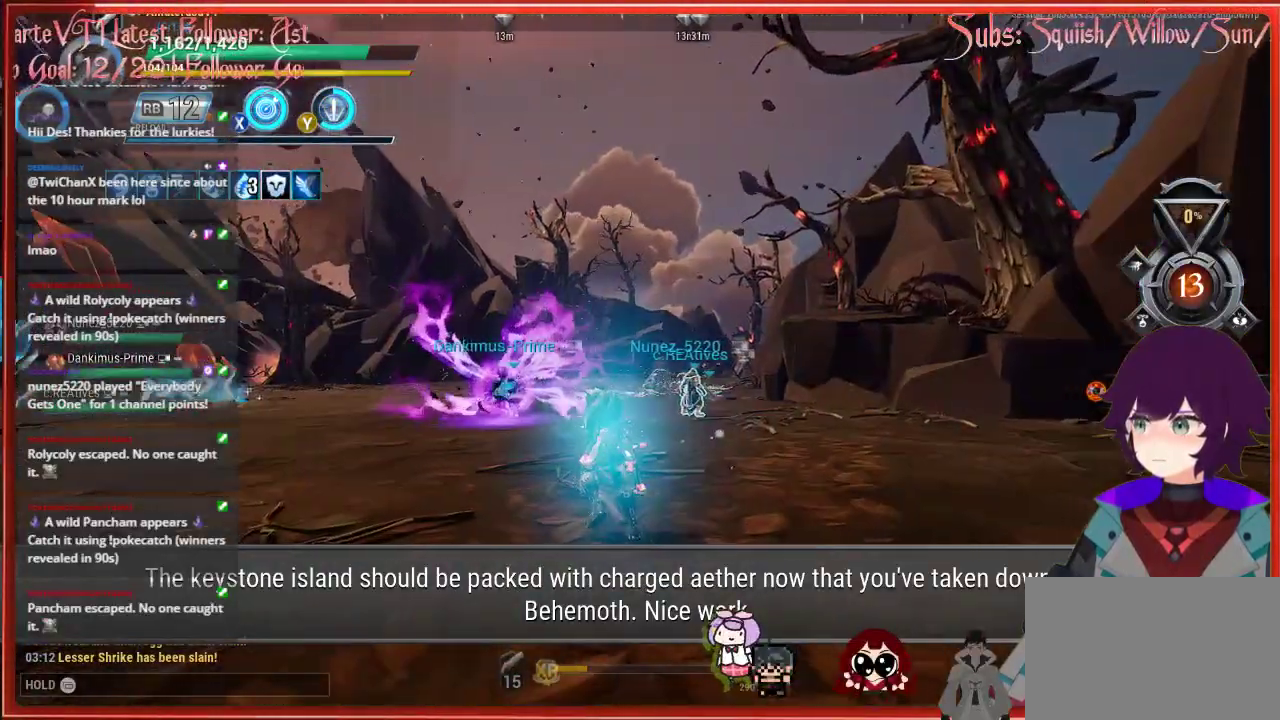
{"buttons": [], "left_stick": "up-left", "right_stick": "left", "events": []}
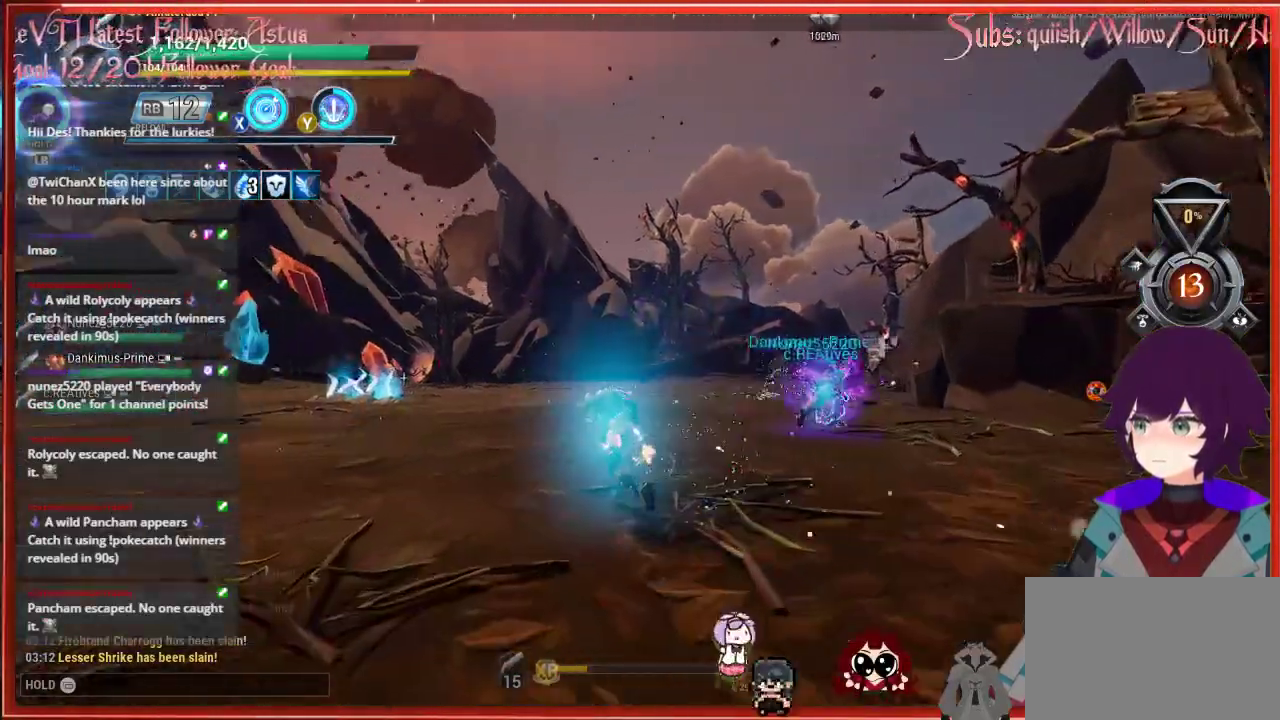
{"buttons": [], "left_stick": "up-left", "right_stick": "left", "events": []}
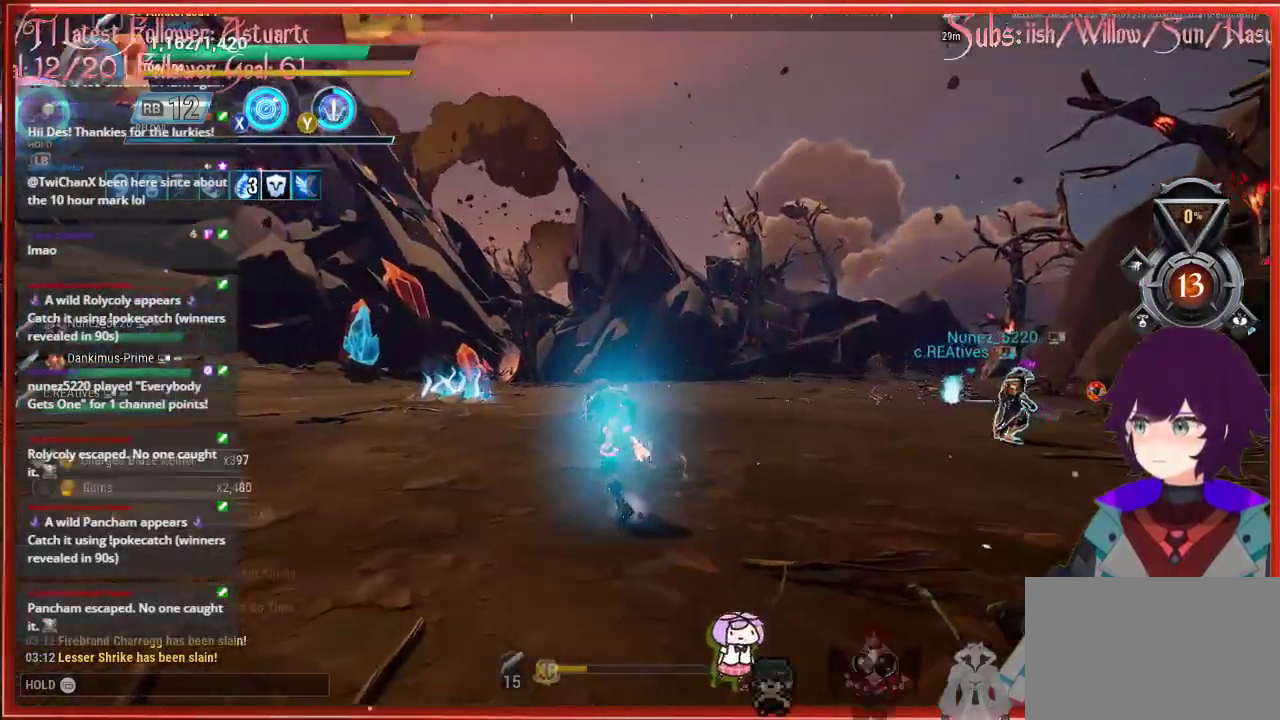
{"buttons": ["L1"], "left_stick": "up-left", "right_stick": "left", "events": [[17, "L1", "down"]]}
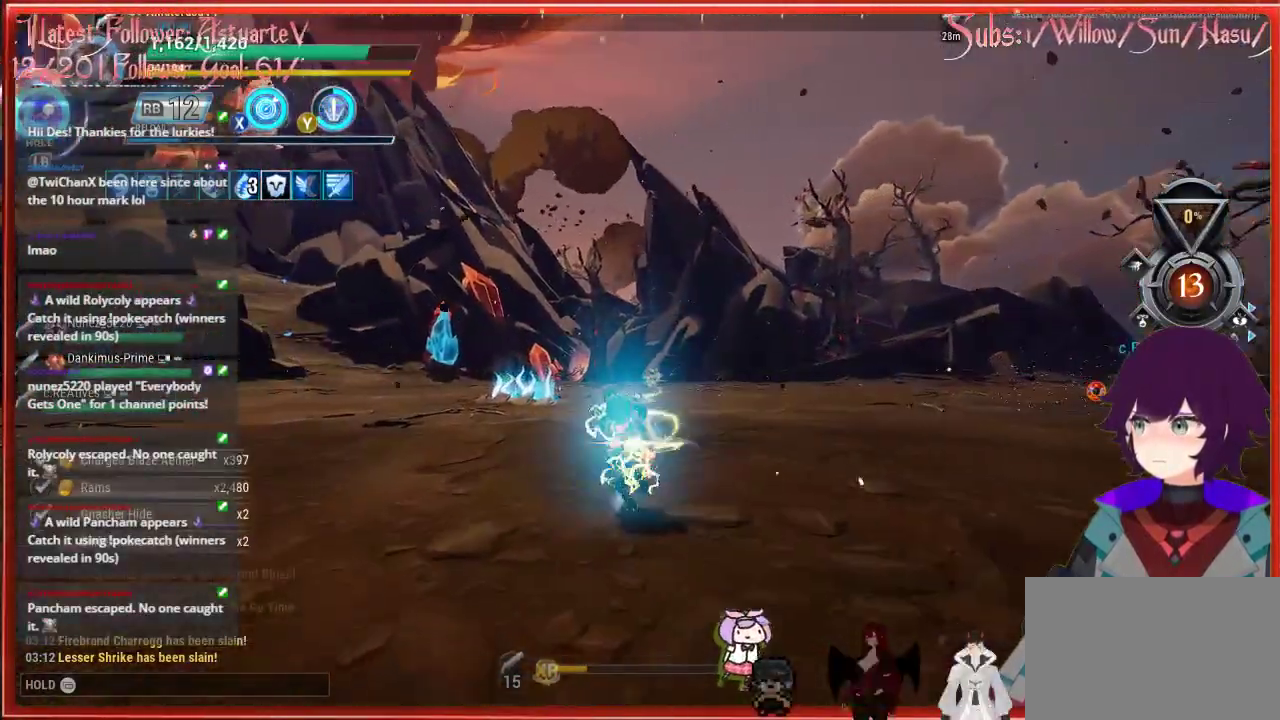
{"buttons": ["L1"], "left_stick": "up-left", "right_stick": "left", "events": []}
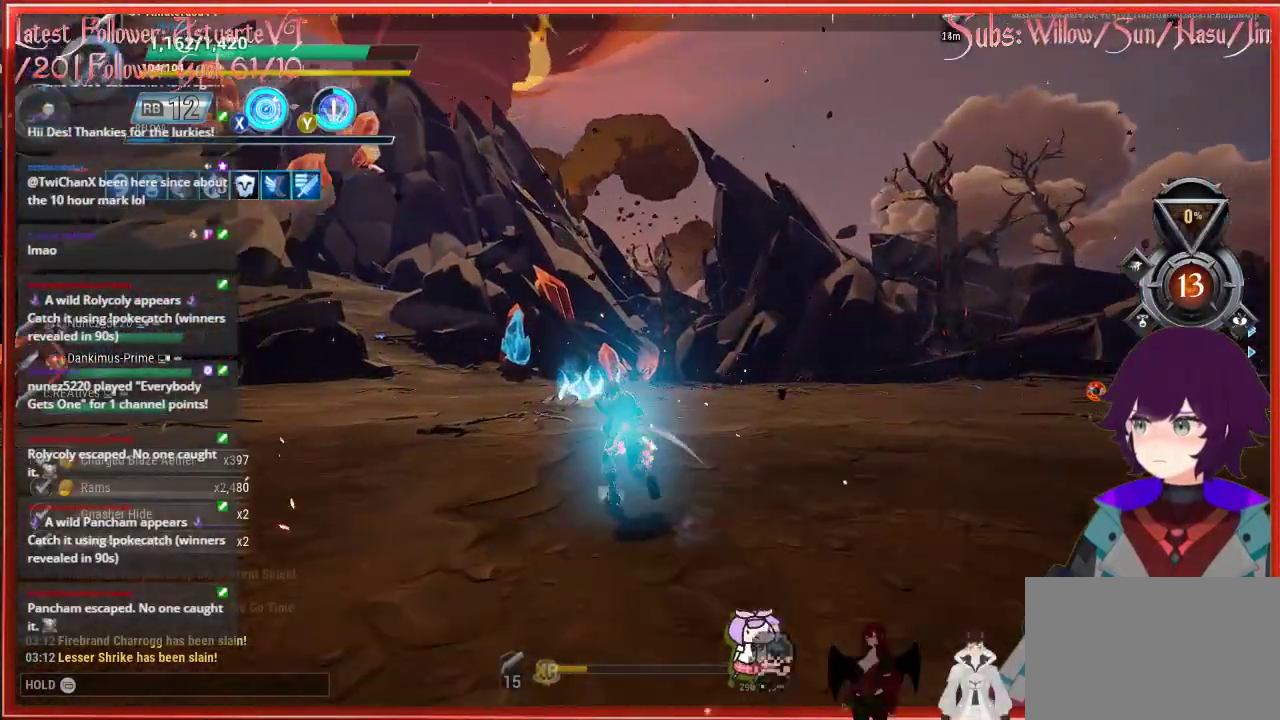
{"buttons": ["L1"], "left_stick": "up-left", "right_stick": "left", "events": []}
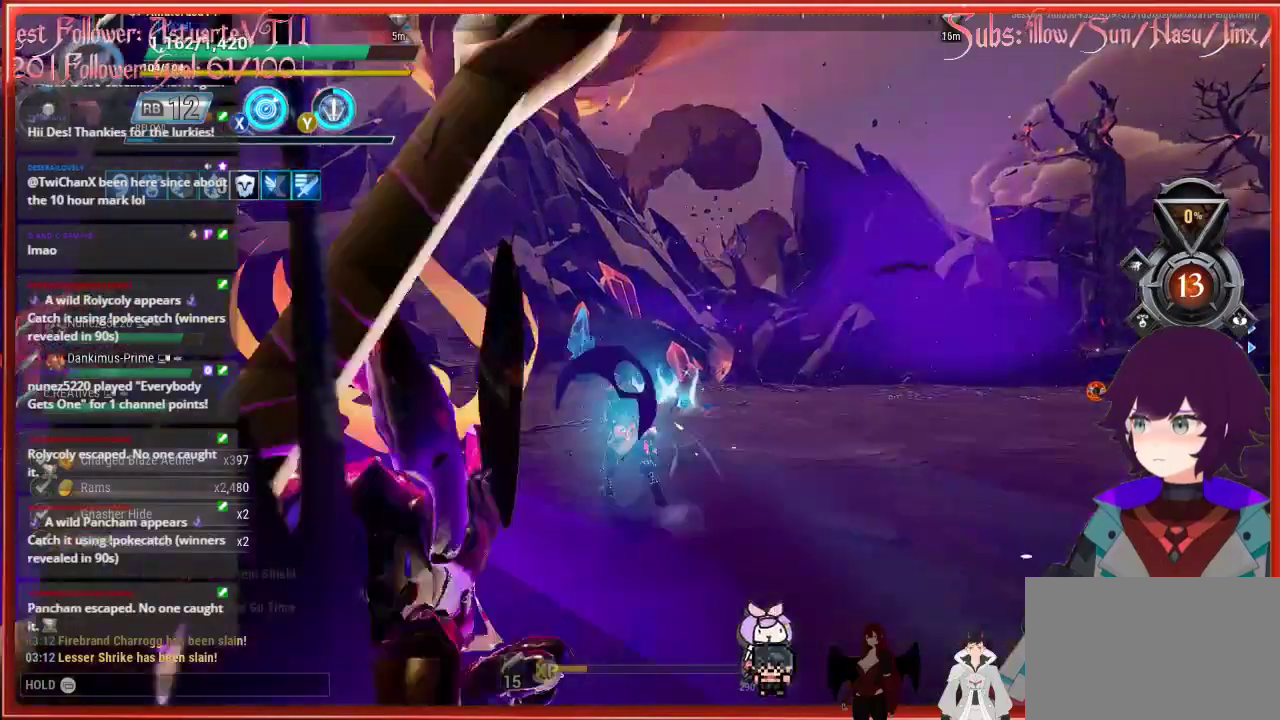
{"buttons": ["L1"], "left_stick": "up-left", "right_stick": "left", "events": []}
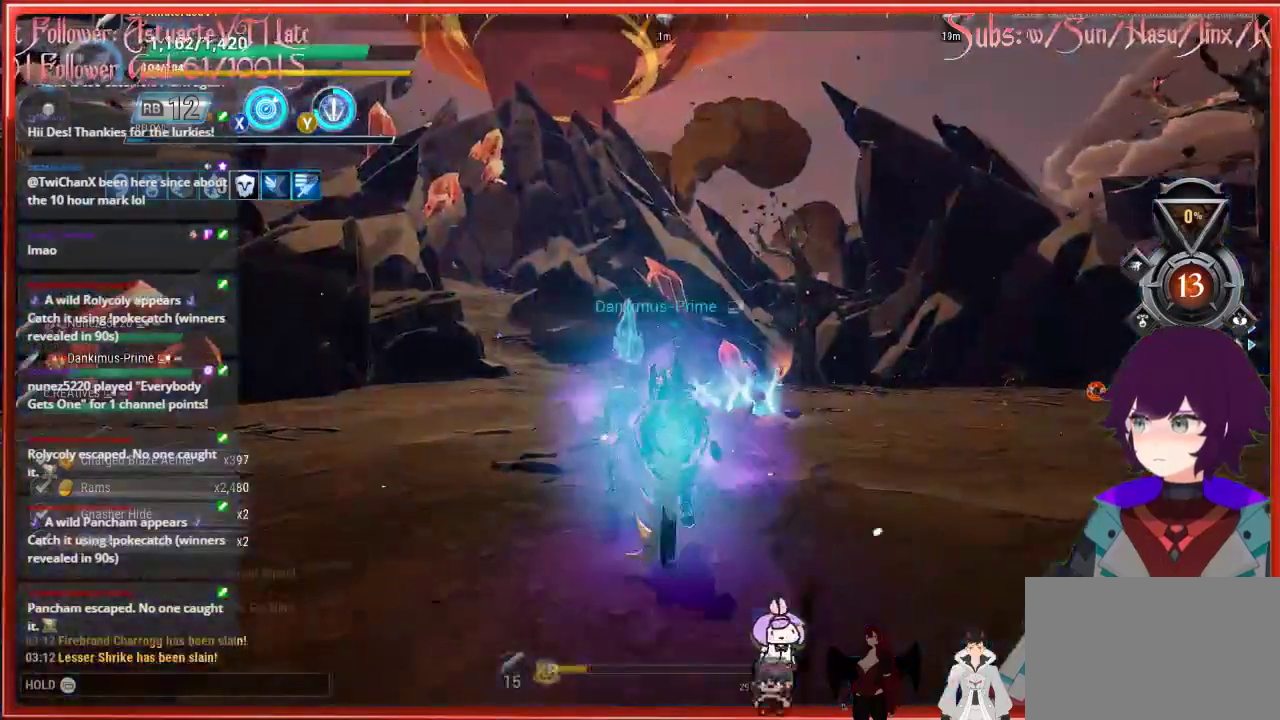
{"buttons": ["X"], "left_stick": "up", "right_stick": "center", "events": [[117, "right_stick", "center"], [167, "L1", "up"], [267, "X", "down"], [400, "left_stick", "up"]]}
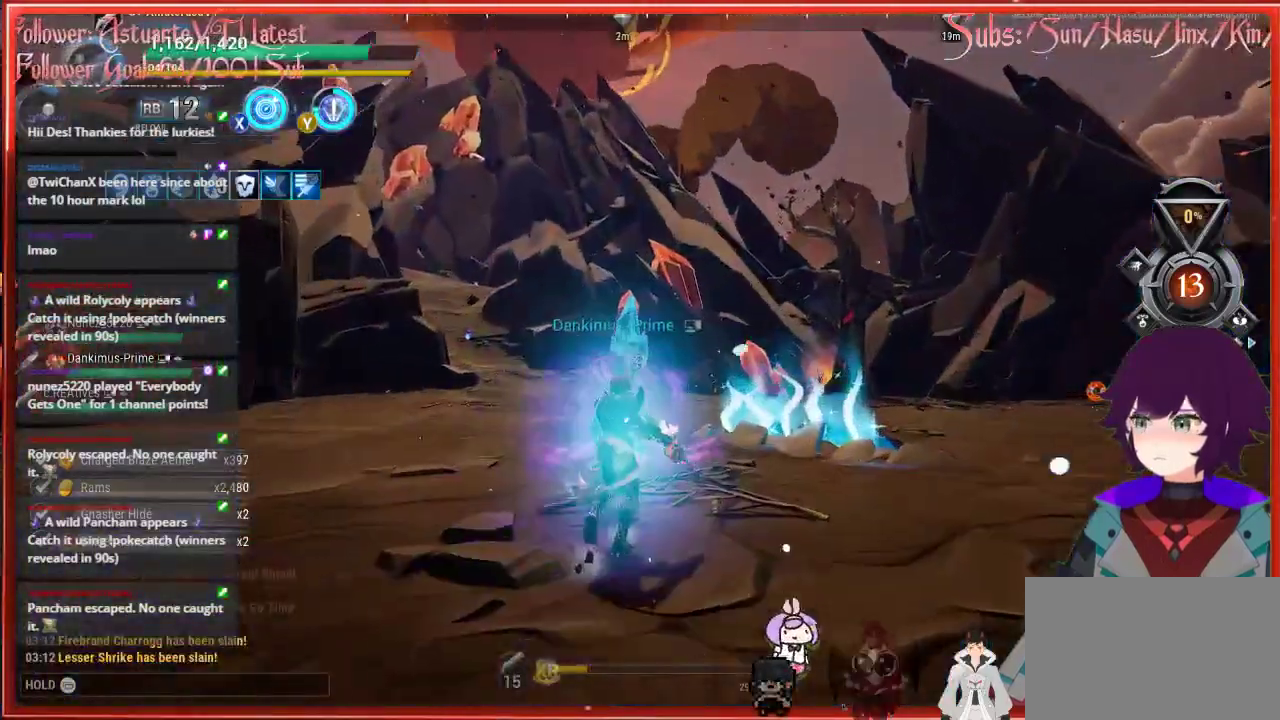
{"buttons": ["X"], "left_stick": "up", "right_stick": "center", "events": []}
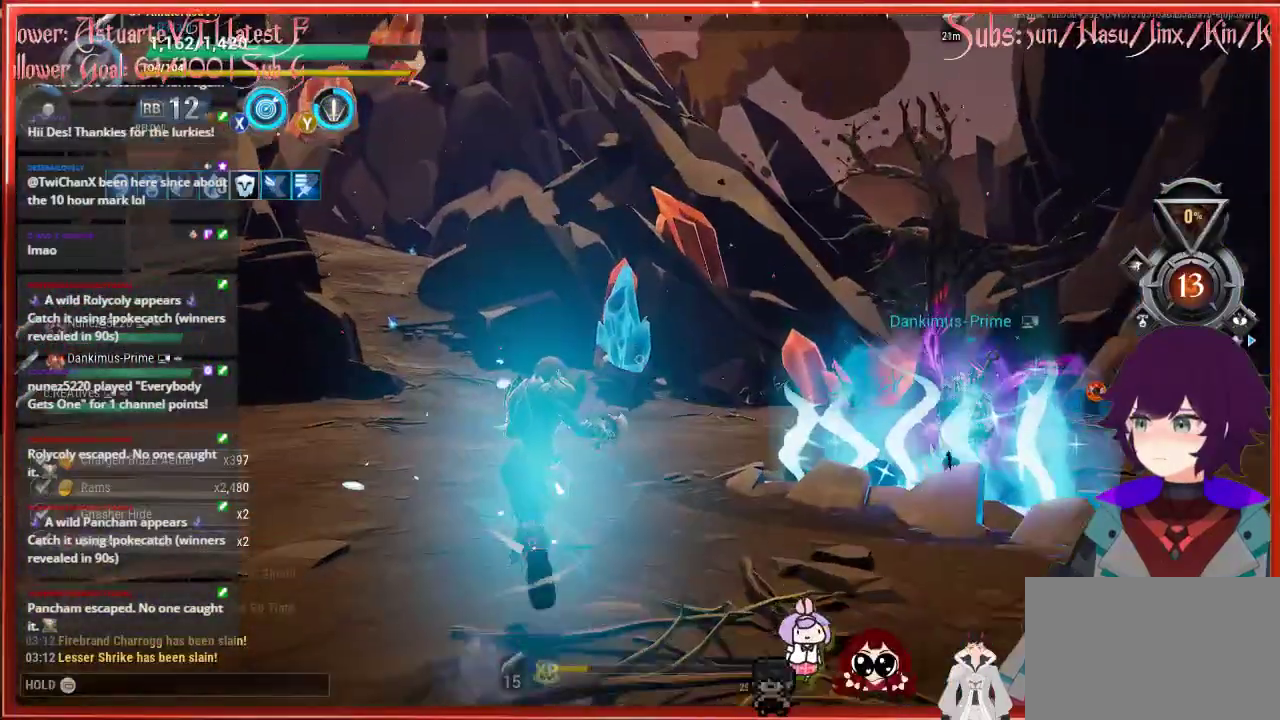
{"buttons": ["X"], "left_stick": "up", "right_stick": "center", "events": []}
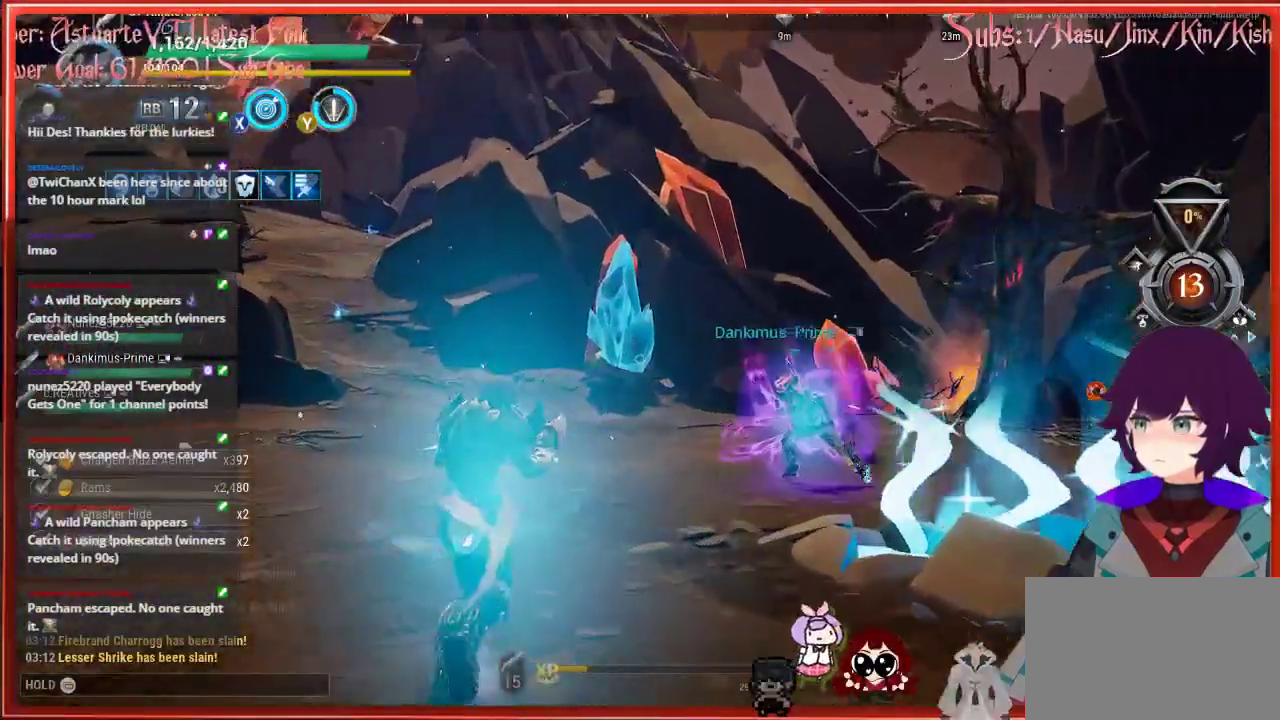
{"buttons": [], "left_stick": "up", "right_stick": "center", "events": [[450, "X", "up"]]}
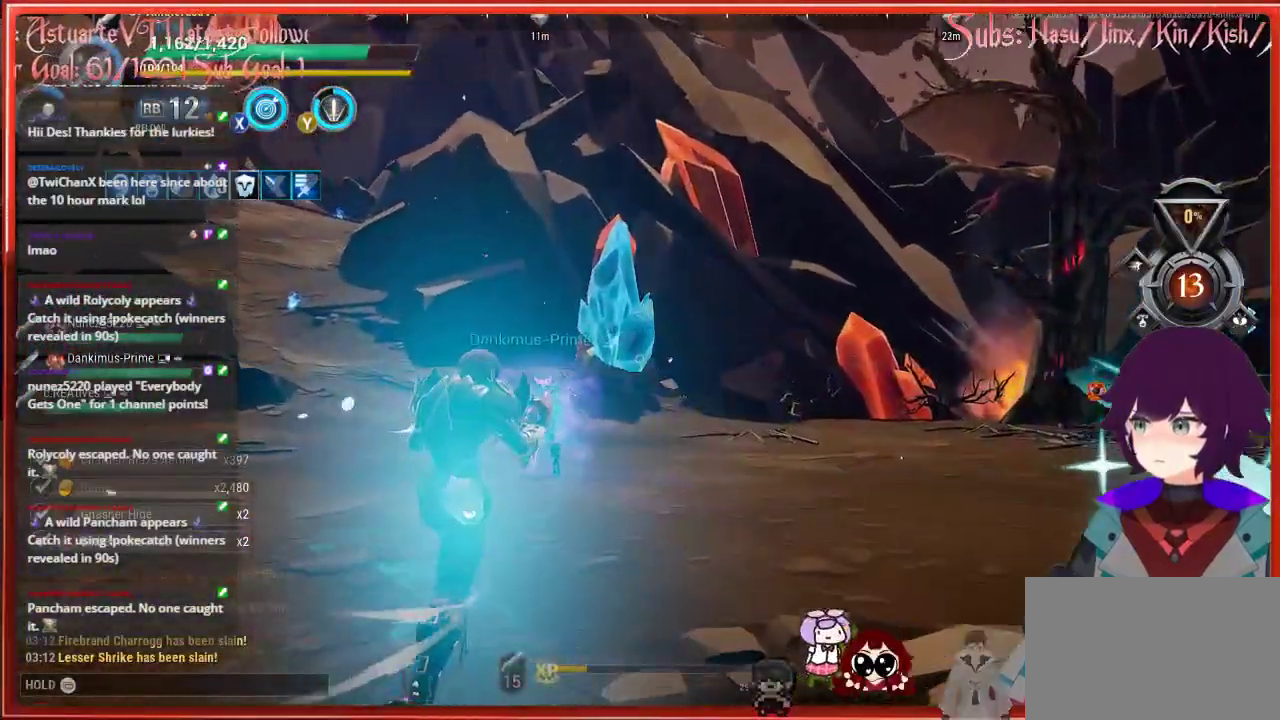
{"buttons": ["X"], "left_stick": "center", "right_stick": "center", "events": [[367, "X", "down"], [467, "left_stick", "center"]]}
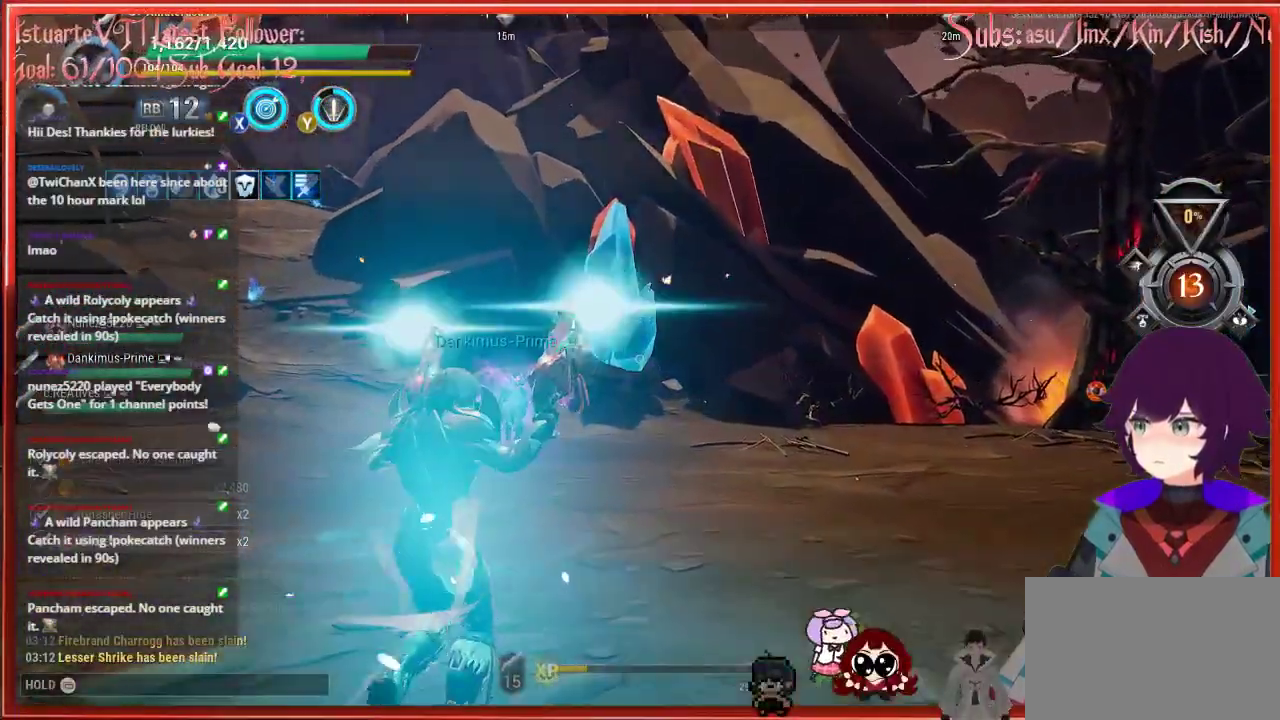
{"buttons": ["X"], "left_stick": "center", "right_stick": "center", "events": []}
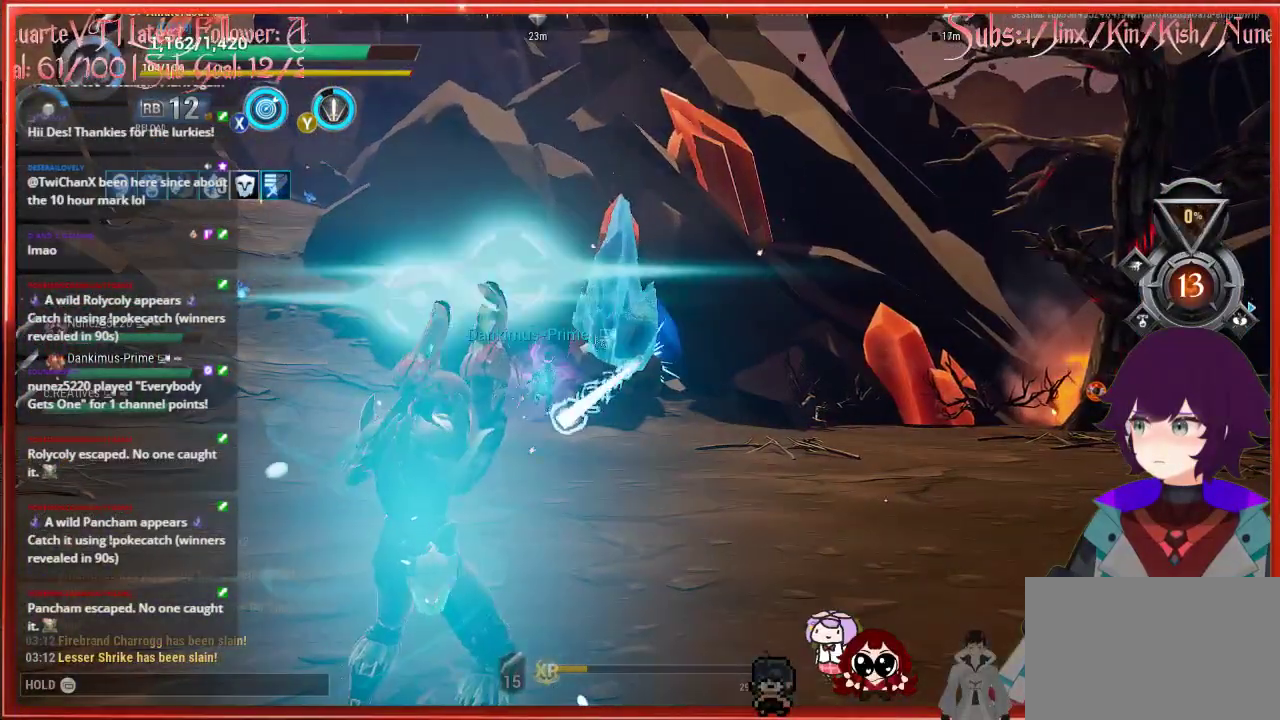
{"buttons": [], "left_stick": "center", "right_stick": "center", "events": [[433, "X", "up"]]}
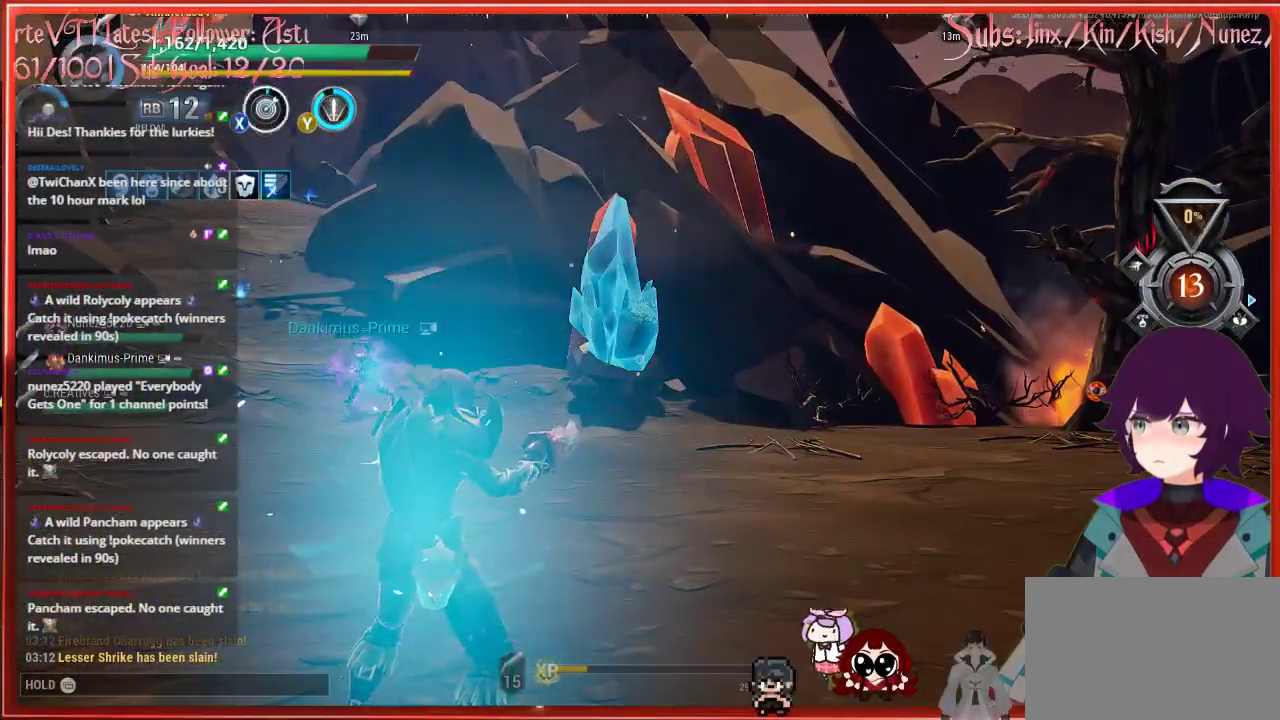
{"buttons": [], "left_stick": "center", "right_stick": "center", "events": []}
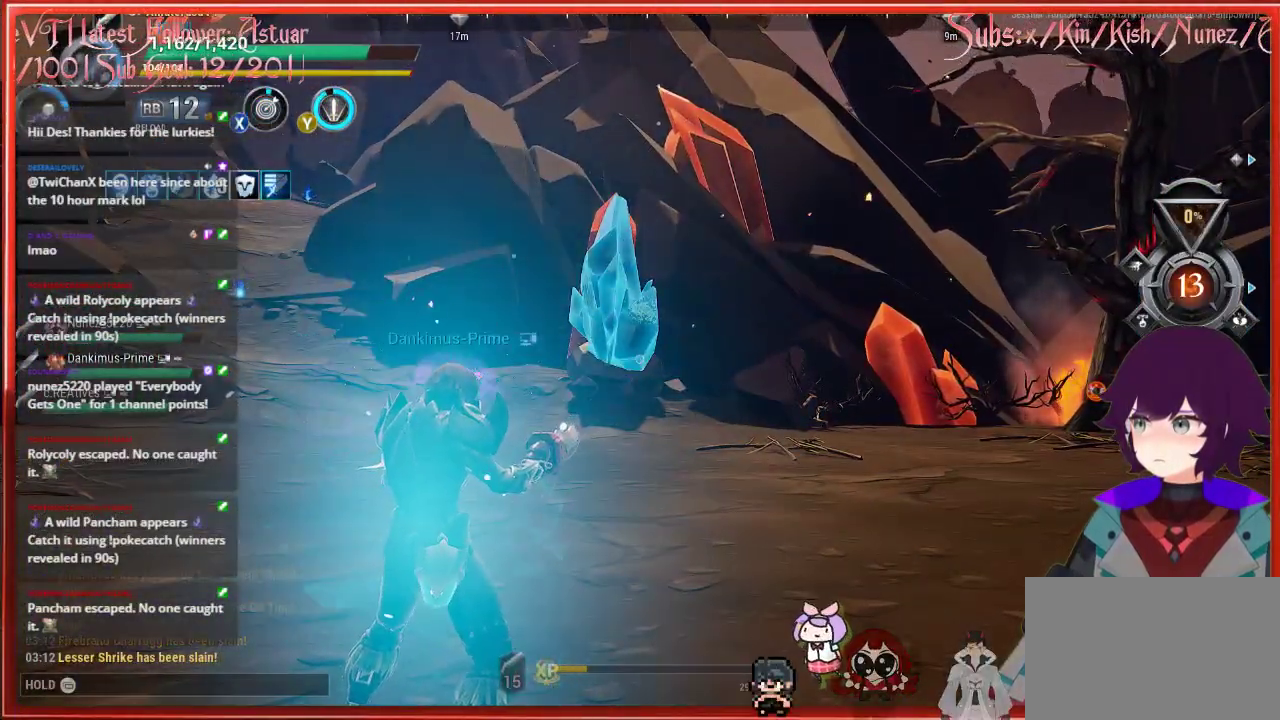
{"buttons": [], "left_stick": "center", "right_stick": "center", "events": []}
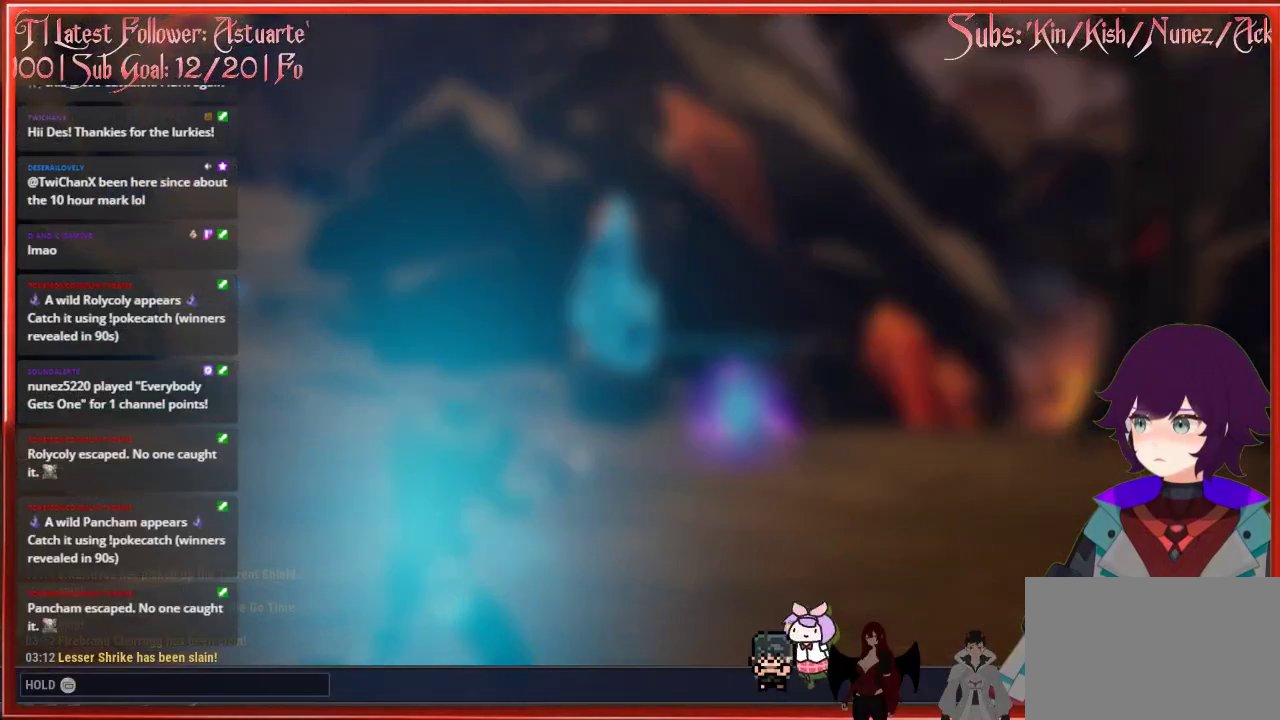
{"buttons": [], "left_stick": "center", "right_stick": "right", "events": [[367, "right_stick", "right"]]}
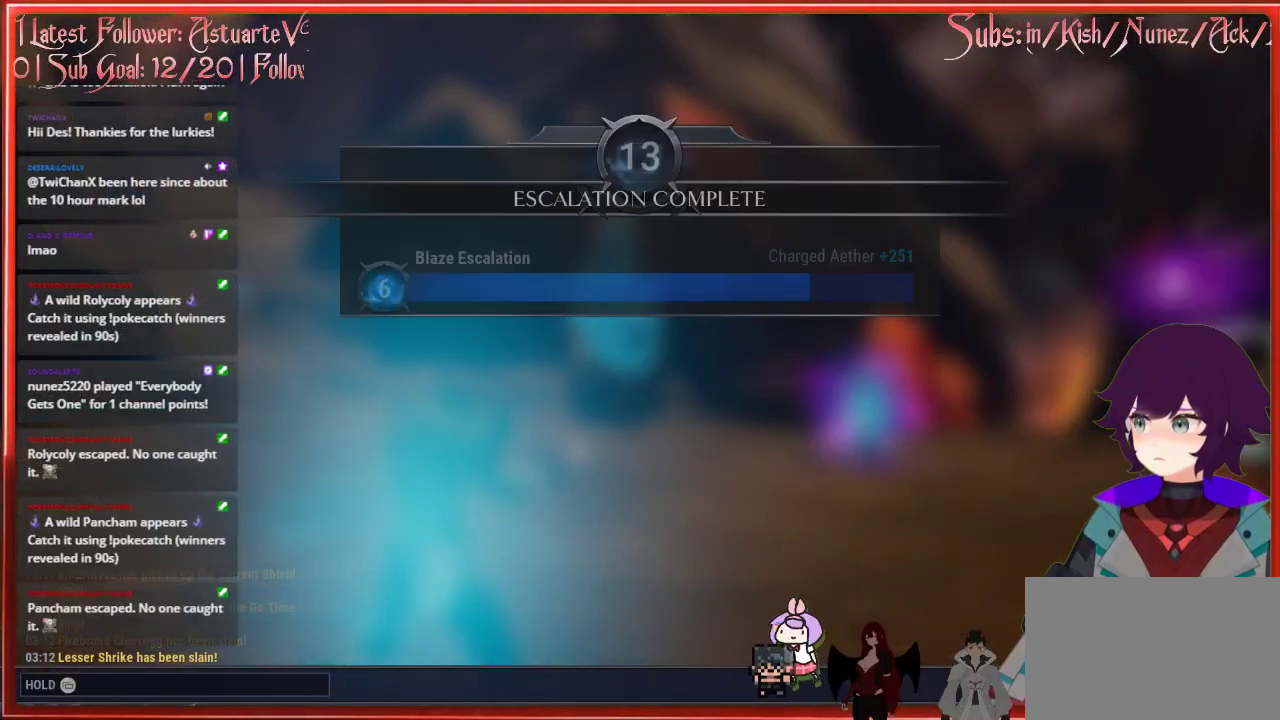
{"buttons": [], "left_stick": "center", "right_stick": "center", "events": [[500, "right_stick", "center"]]}
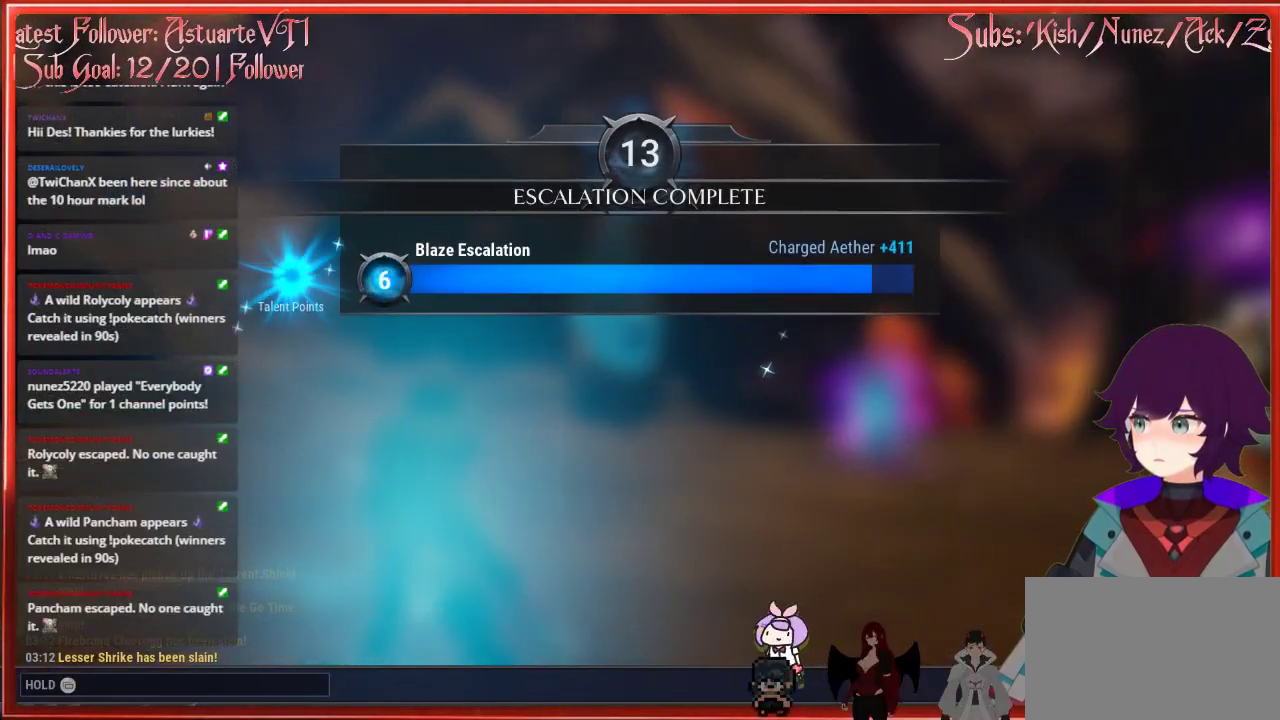
{"buttons": [], "left_stick": "center", "right_stick": "center", "events": [[83, "left_stick", "right"], [183, "left_stick", "center"]]}
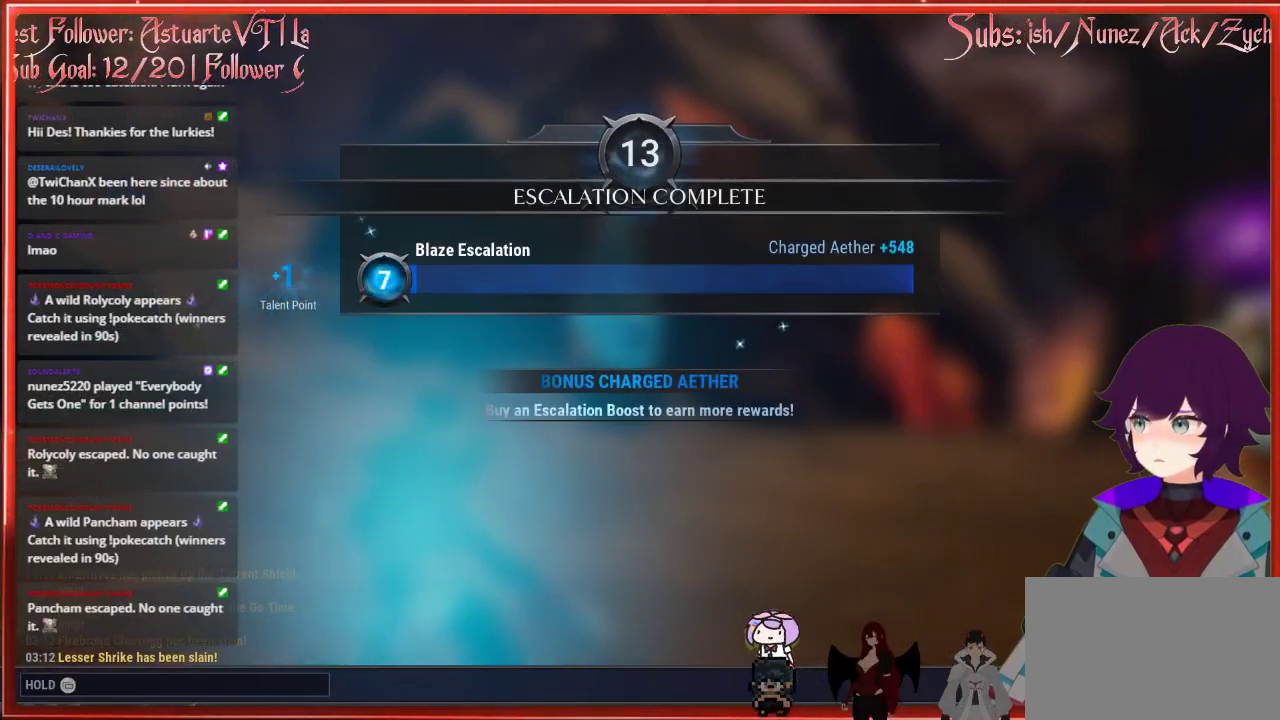
{"buttons": [], "left_stick": "center", "right_stick": "center", "events": []}
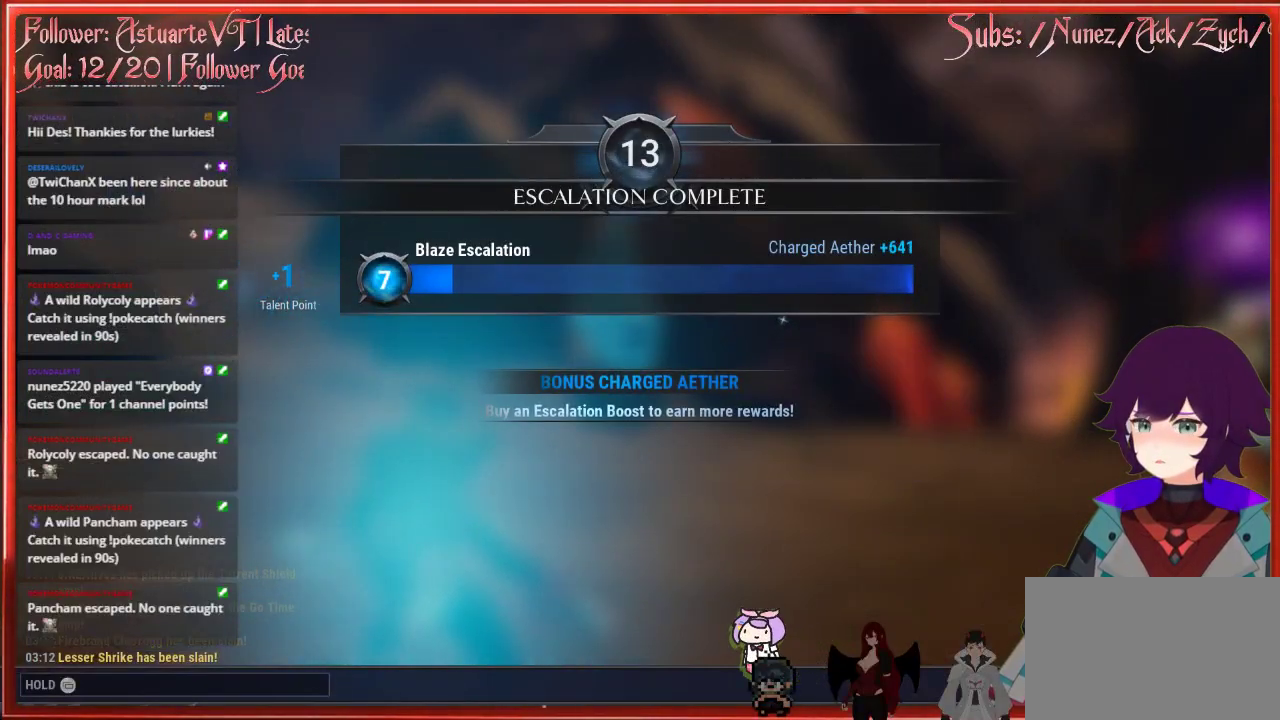
{"buttons": [], "left_stick": "center", "right_stick": "center", "events": []}
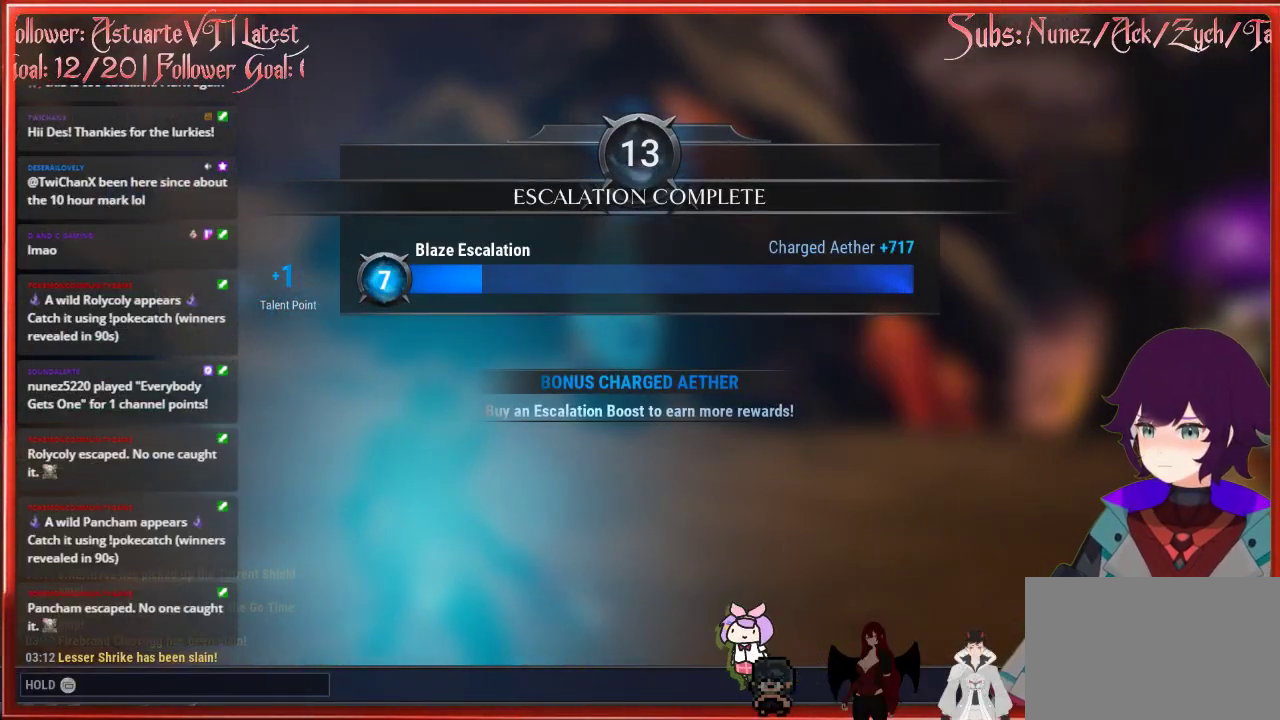
{"buttons": [], "left_stick": "center", "right_stick": "center", "events": []}
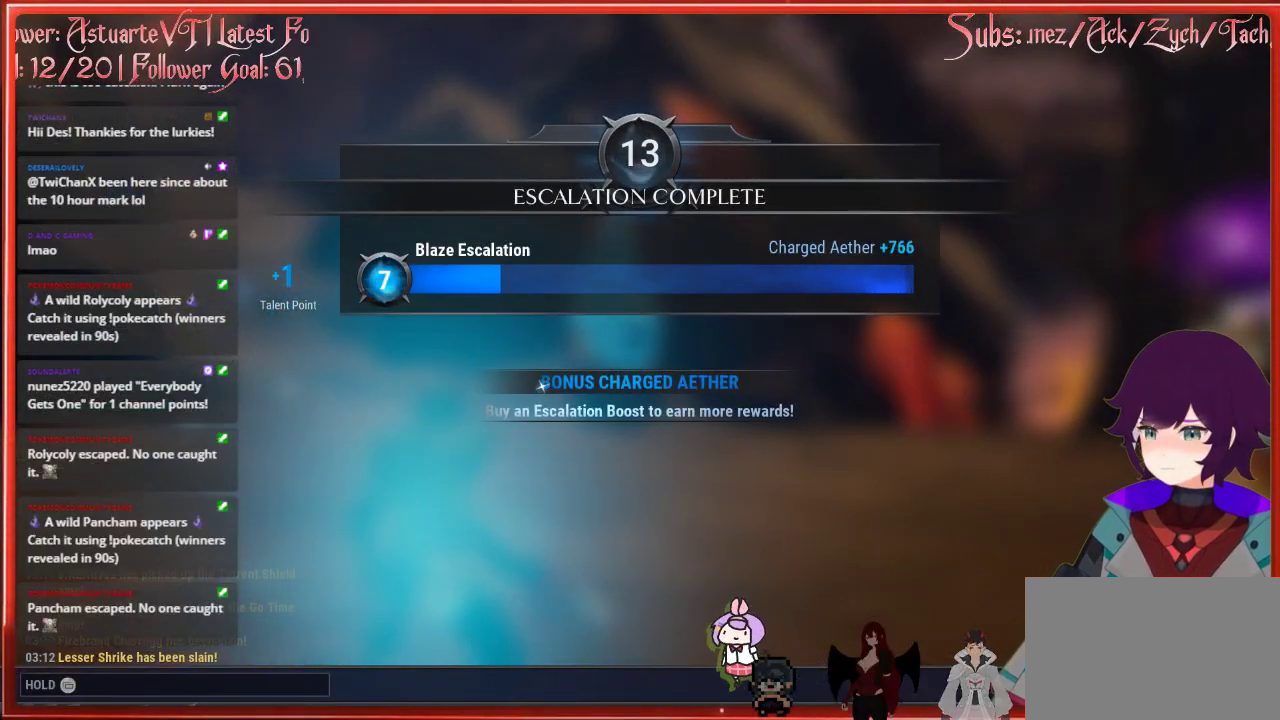
{"buttons": [], "left_stick": "center", "right_stick": "center", "events": []}